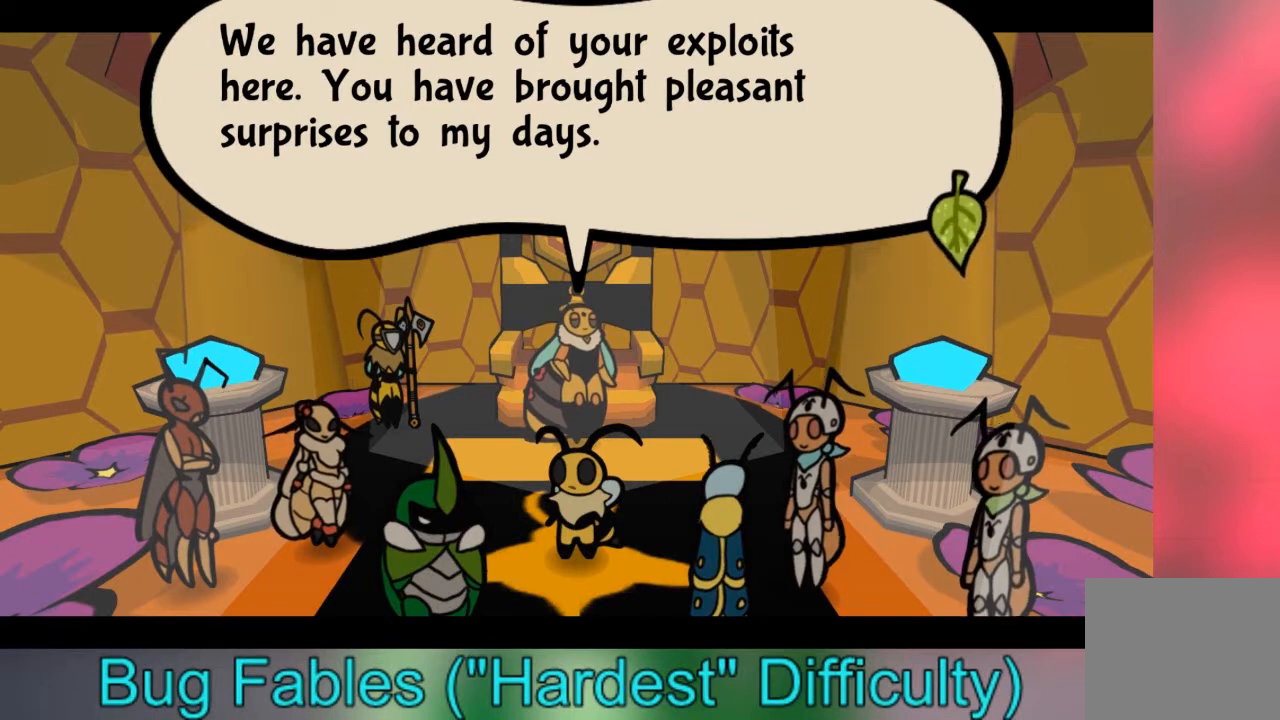
Gameplay with a controller (Xbox layout); each line is a JSON object with the inputs held at the frame after it. "events" lists button and stick changes between this image and that frame as [ms after this image, input, new state], when the widget could be followed in between. Not read: L3 R3.
{"buttons": [], "left_stick": "center", "right_stick": "center", "events": [[300, "A", "down"], [401, "A", "up"]]}
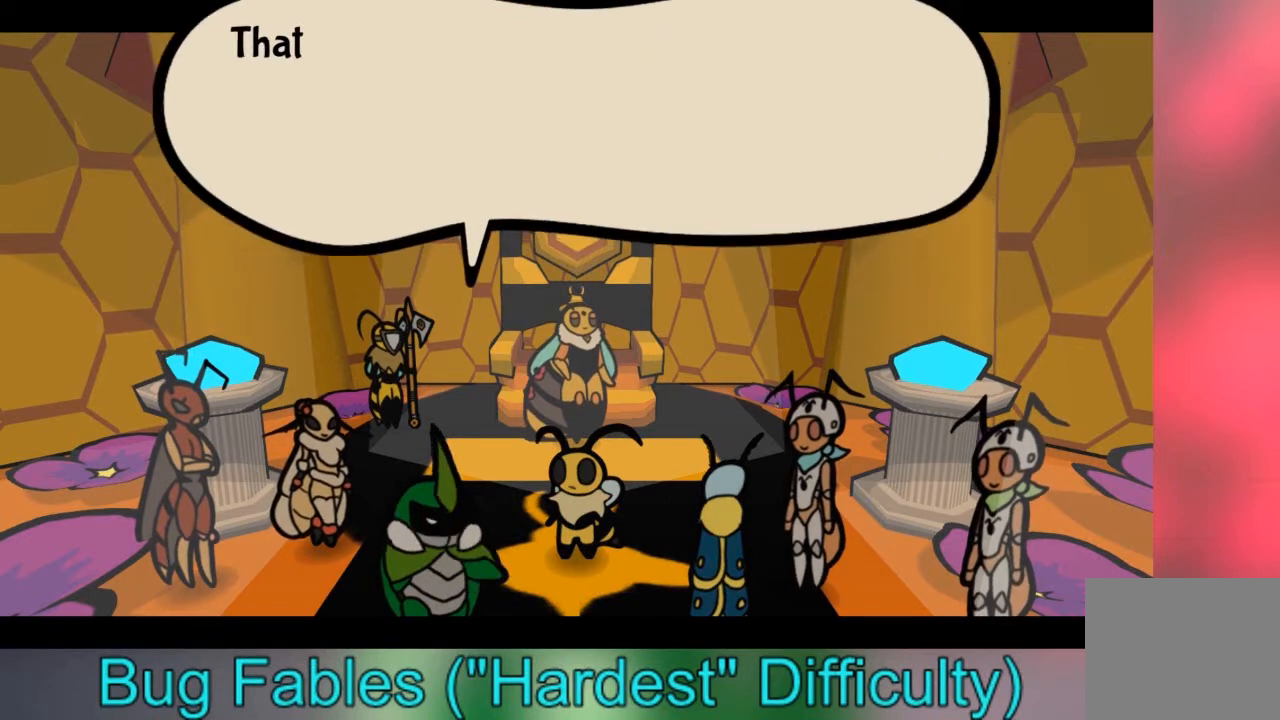
{"buttons": [], "left_stick": "center", "right_stick": "center", "events": []}
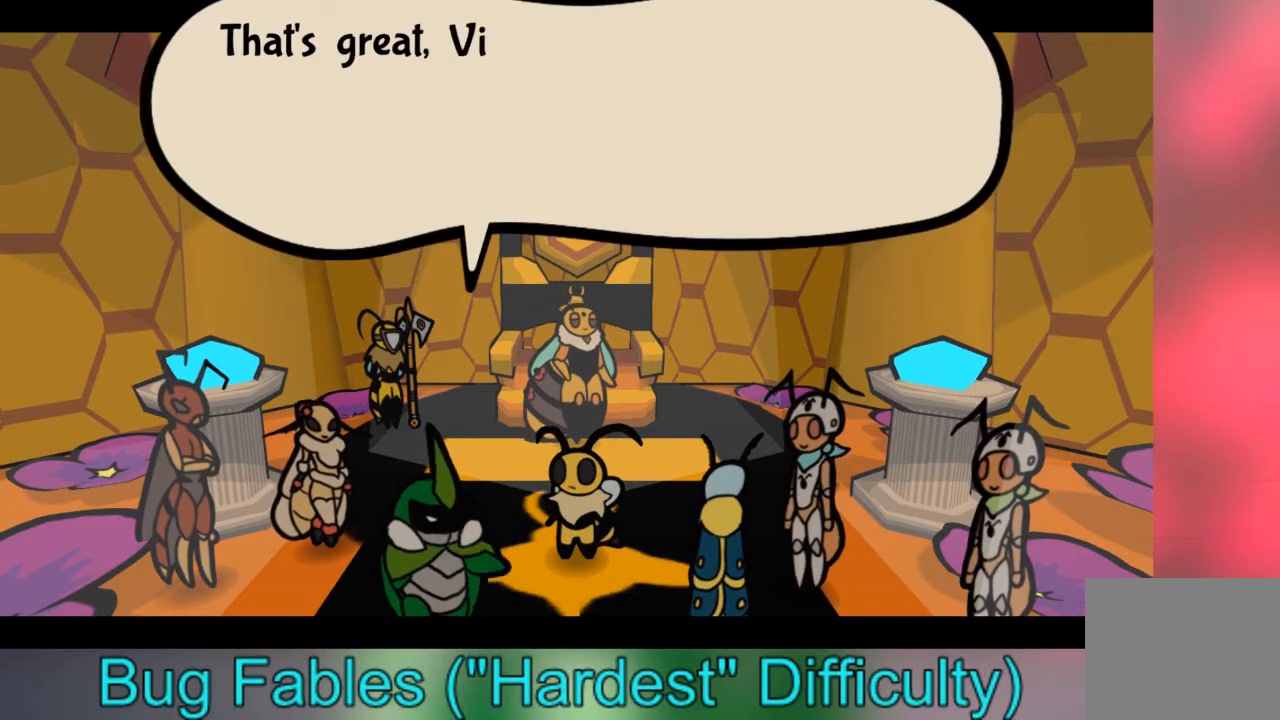
{"buttons": [], "left_stick": "center", "right_stick": "center", "events": []}
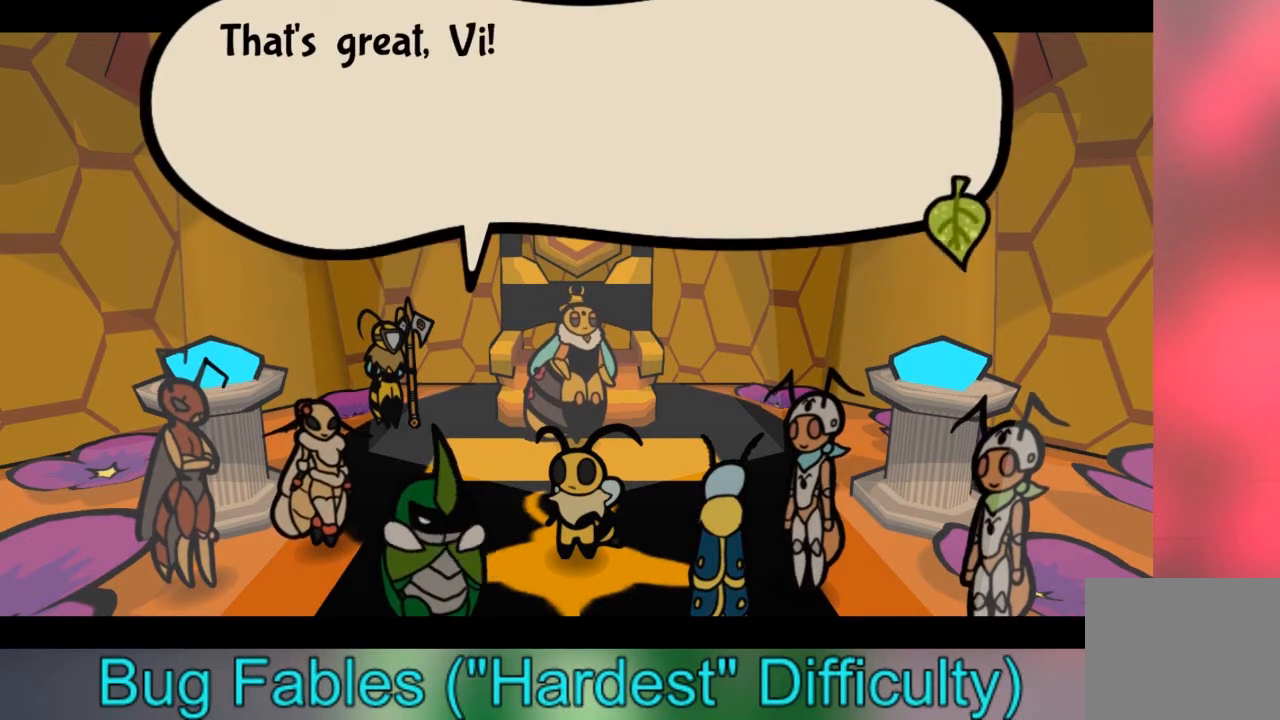
{"buttons": [], "left_stick": "center", "right_stick": "center", "events": []}
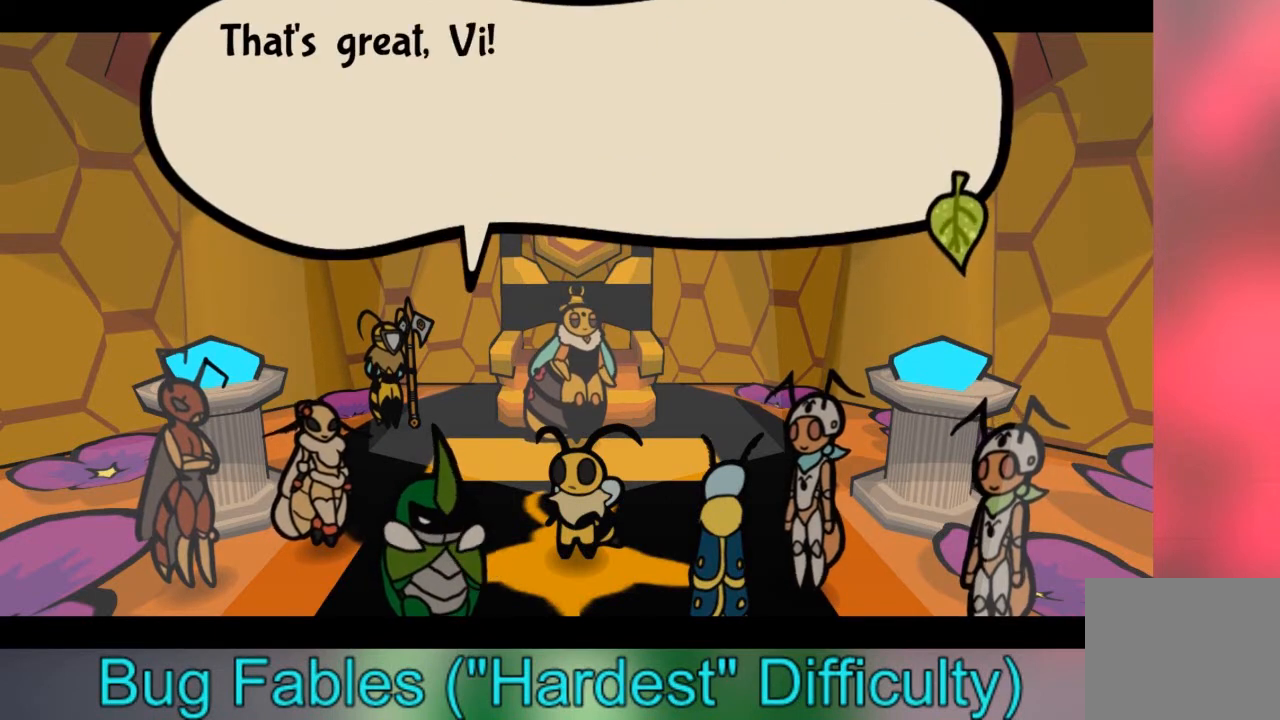
{"buttons": [], "left_stick": "center", "right_stick": "center", "events": []}
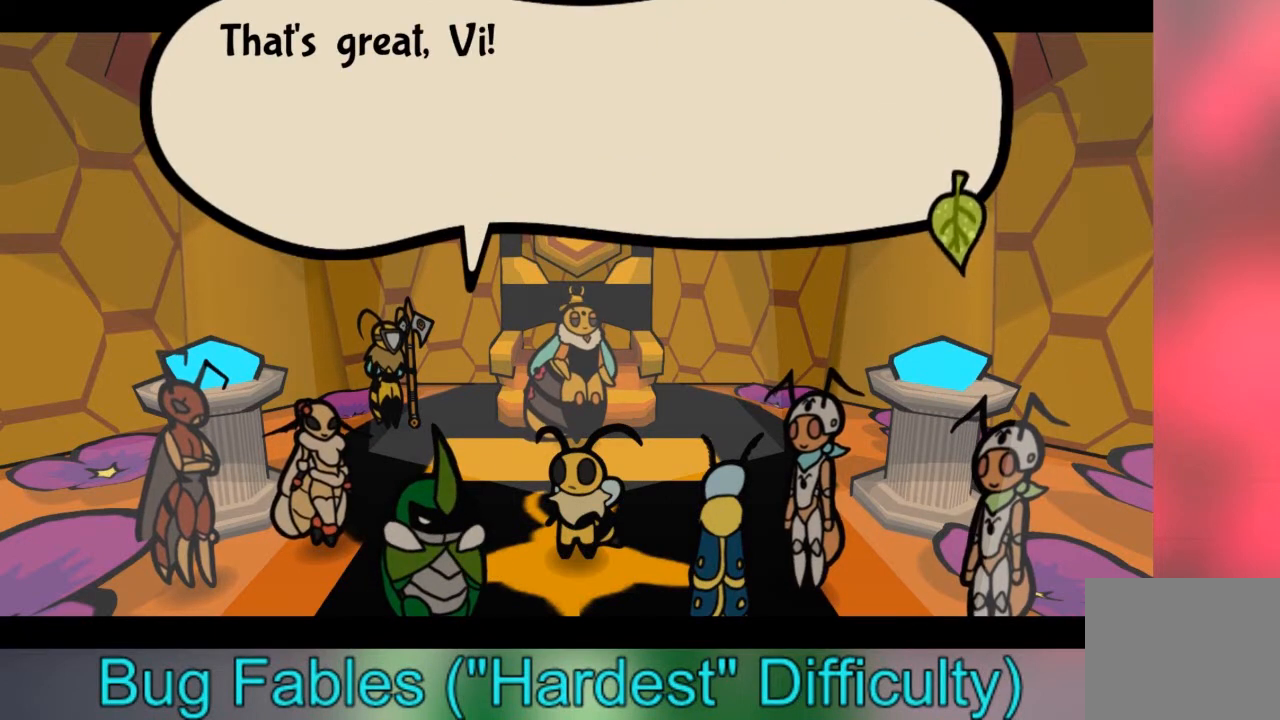
{"buttons": [], "left_stick": "center", "right_stick": "center", "events": [[66, "A", "down"], [200, "A", "up"]]}
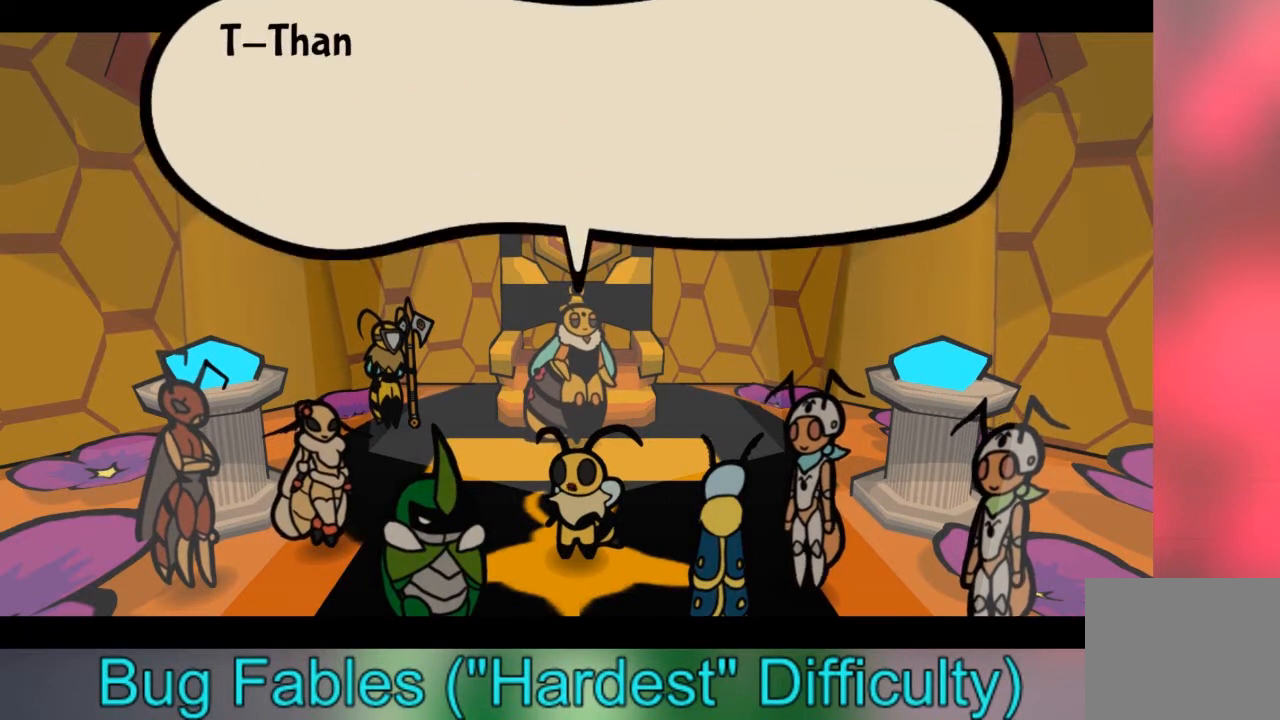
{"buttons": [], "left_stick": "center", "right_stick": "center", "events": []}
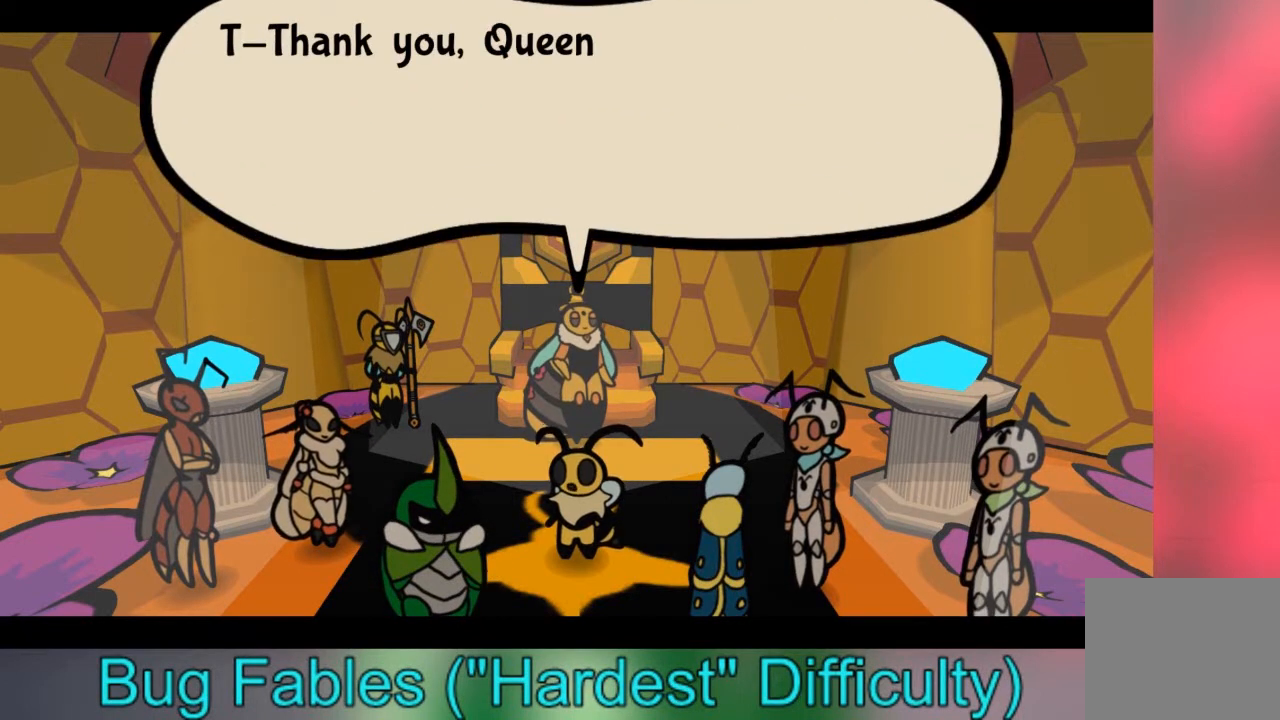
{"buttons": [], "left_stick": "center", "right_stick": "center", "events": []}
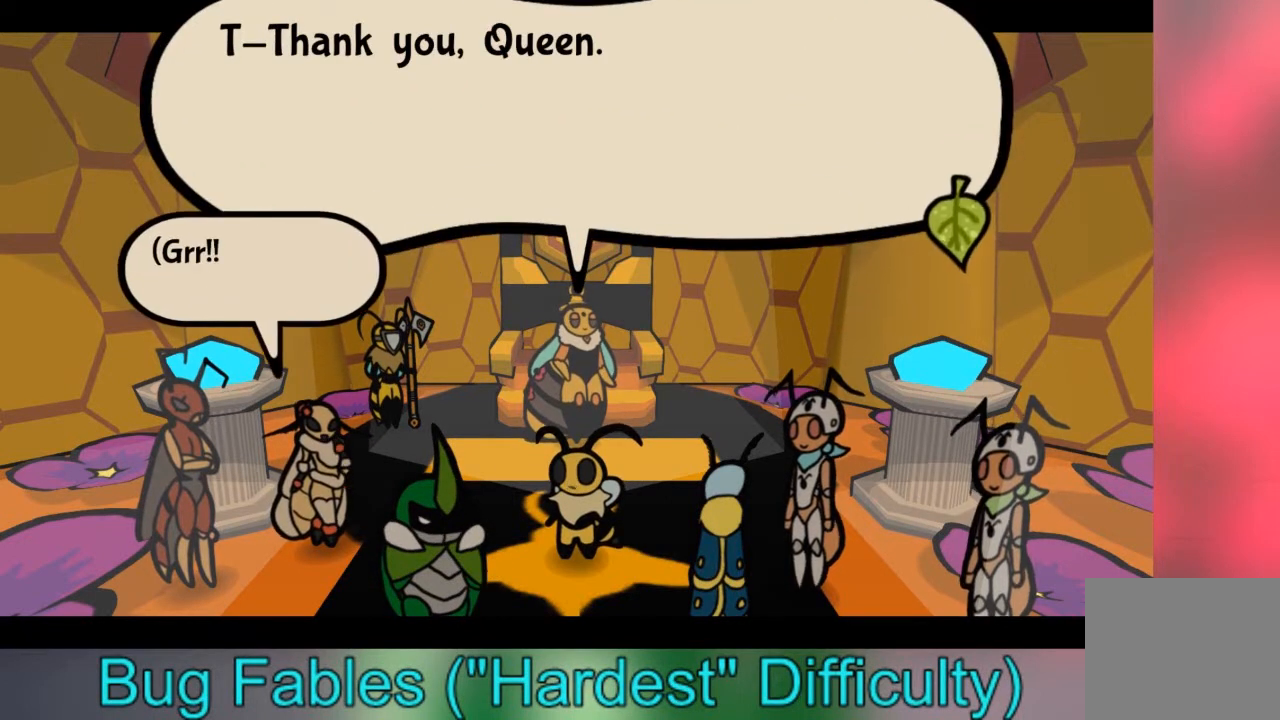
{"buttons": [], "left_stick": "center", "right_stick": "center", "events": []}
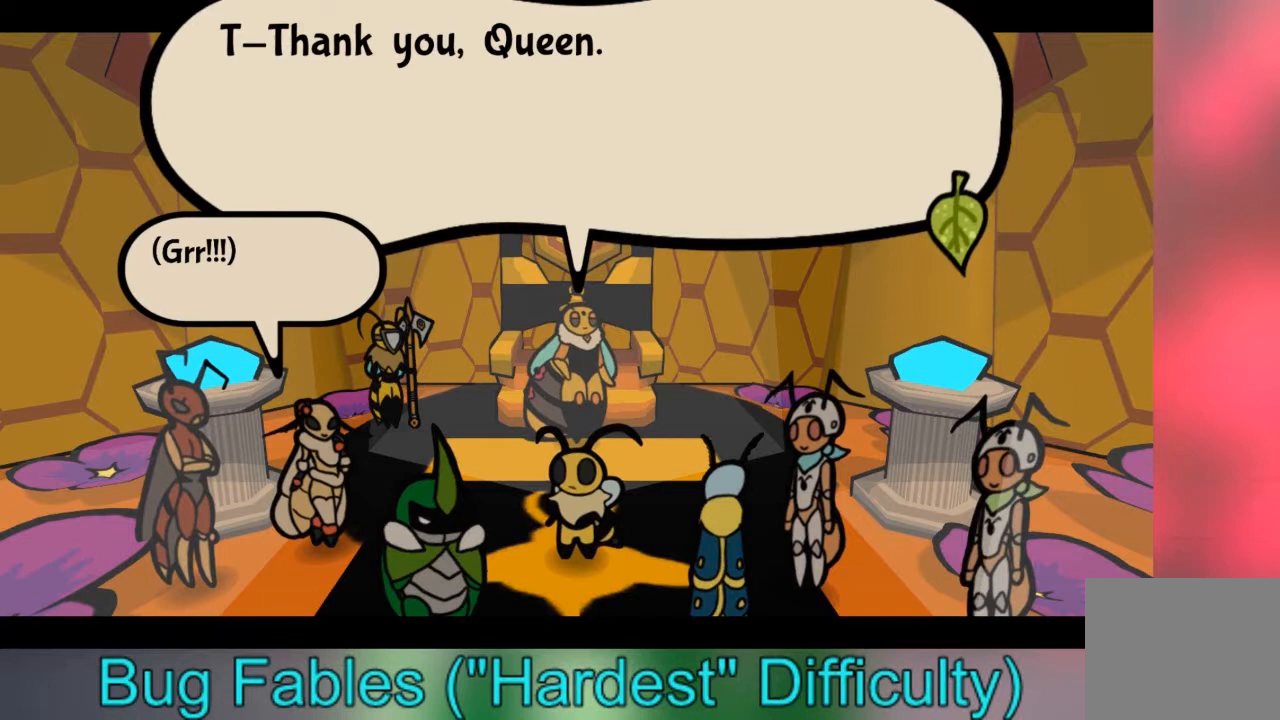
{"buttons": ["A"], "left_stick": "center", "right_stick": "center", "events": [[467, "A", "down"]]}
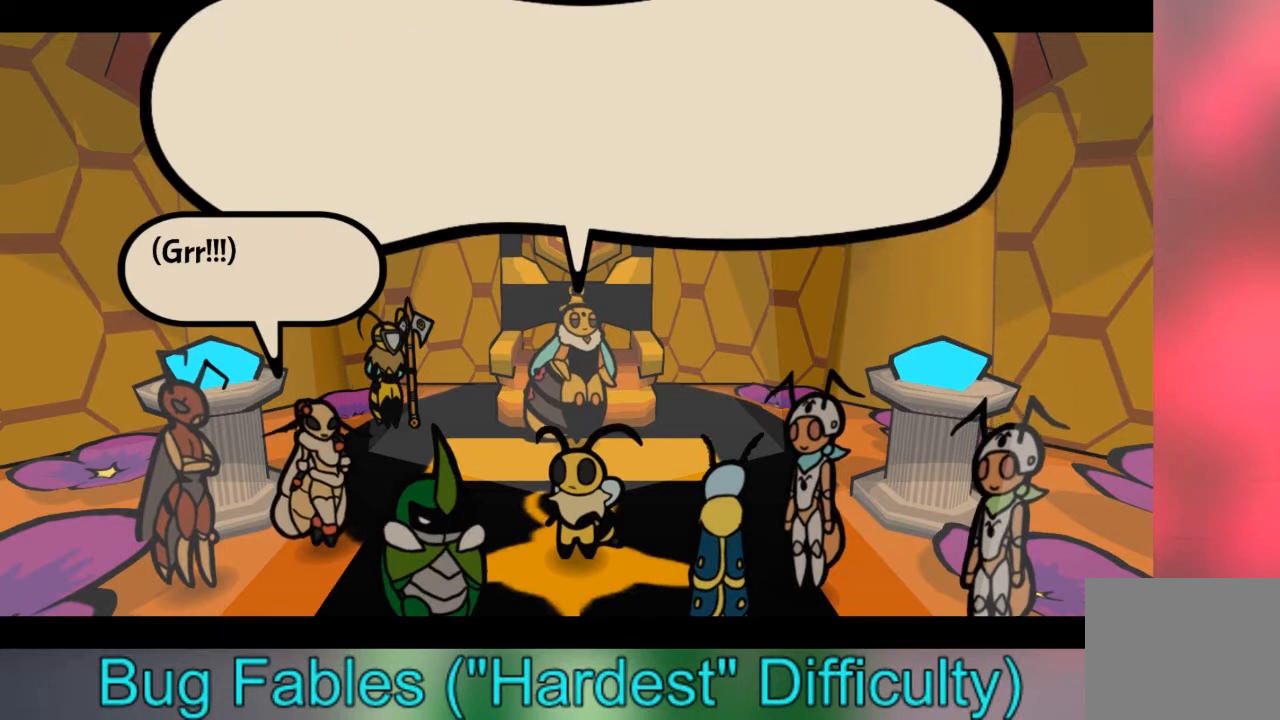
{"buttons": [], "left_stick": "center", "right_stick": "center", "events": [[134, "A", "up"]]}